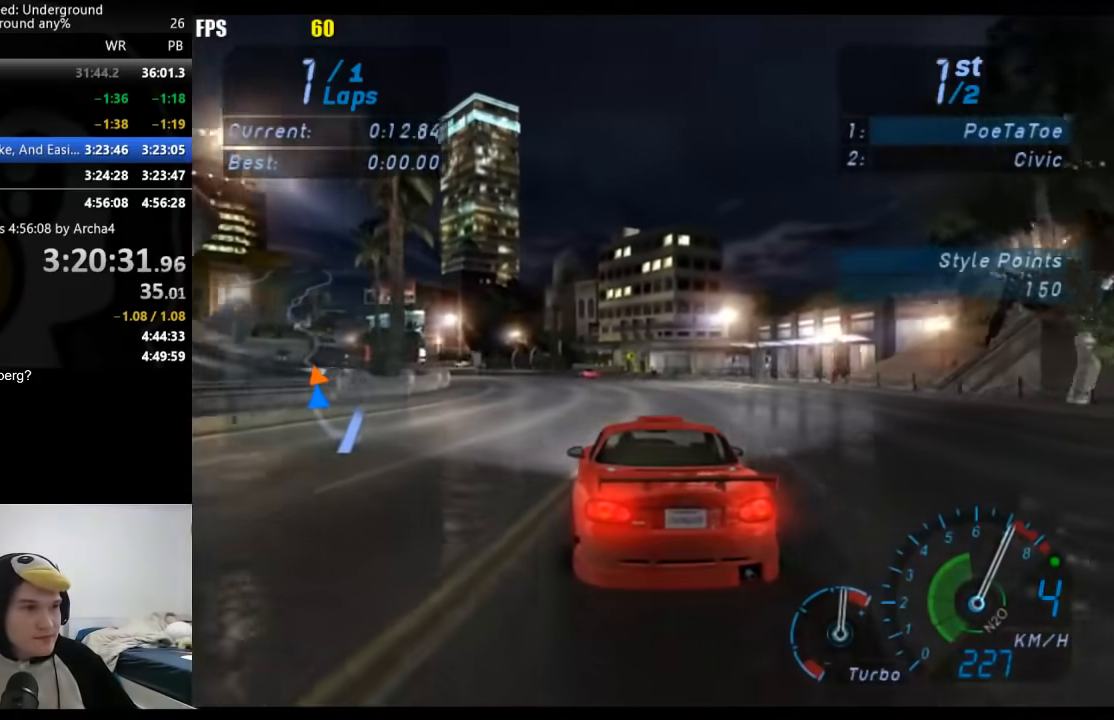
Gameplay with a controller (Xbox layout); each line is a JSON object with the inputs held at the frame after it. "events" lists button and stick changes between this image and that frame as [ms after this image, input, new state], when the widget could be followed in between. Not read: L2 R2.
{"buttons": [], "left_stick": "down-left", "right_stick": "center", "events": [[200, "left_stick", "center"], [433, "left_stick", "down-left"]]}
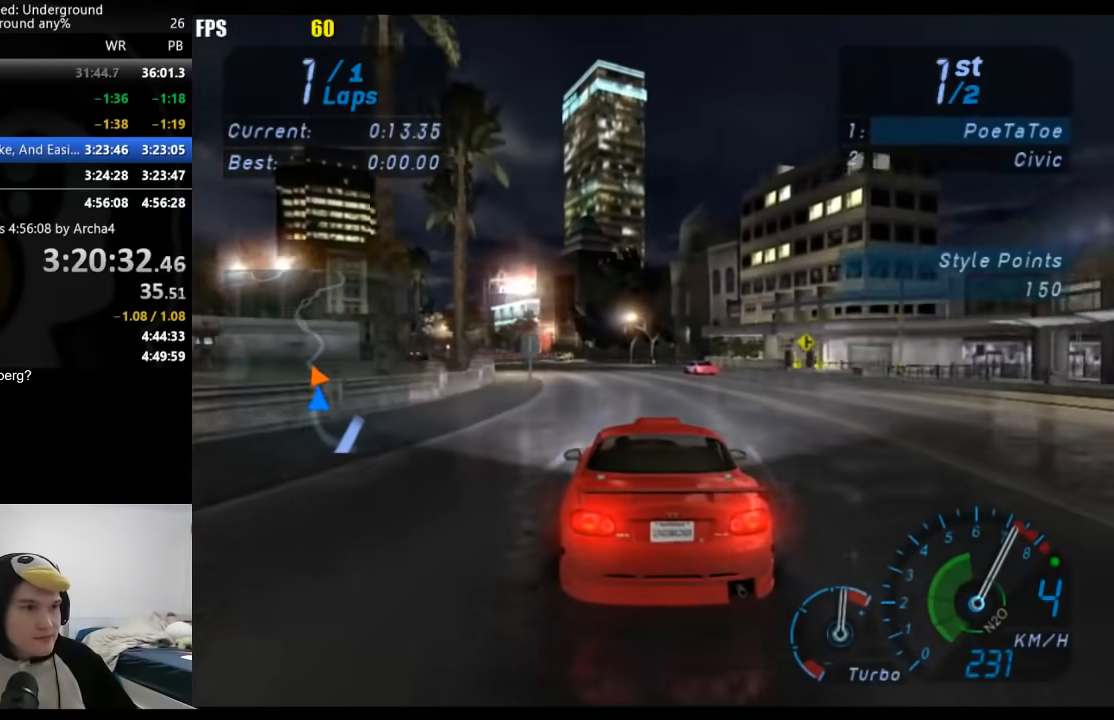
{"buttons": [], "left_stick": "center", "right_stick": "center", "events": [[133, "left_stick", "center"], [233, "left_stick", "down-left"], [400, "left_stick", "center"]]}
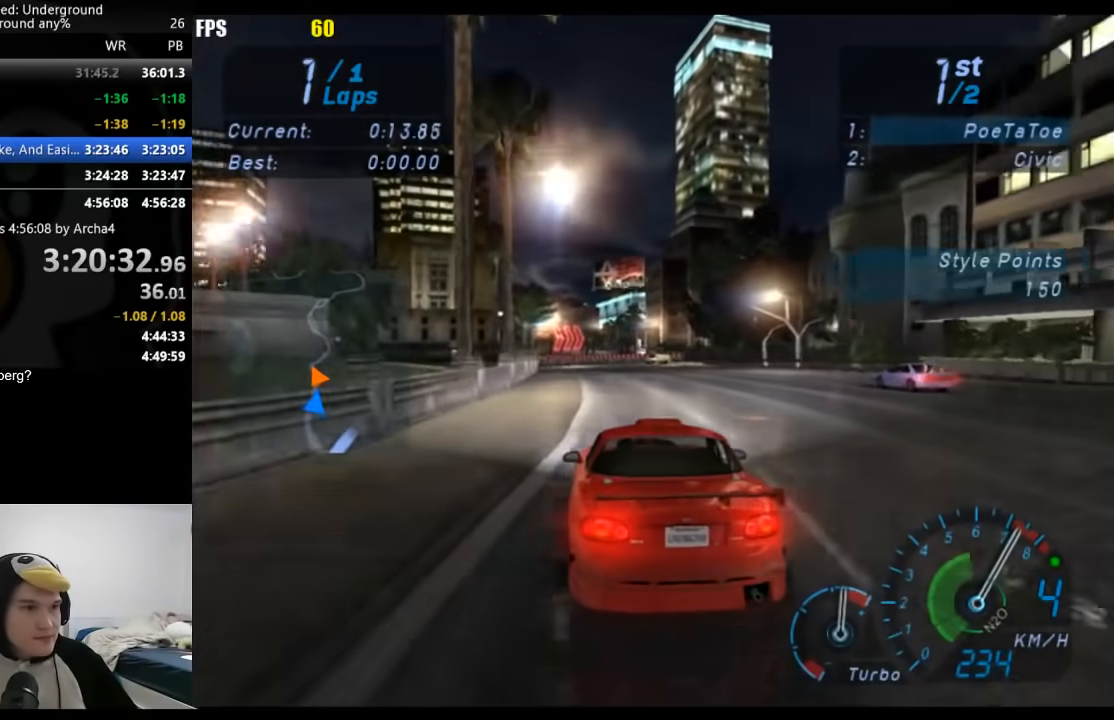
{"buttons": [], "left_stick": "center", "right_stick": "center", "events": []}
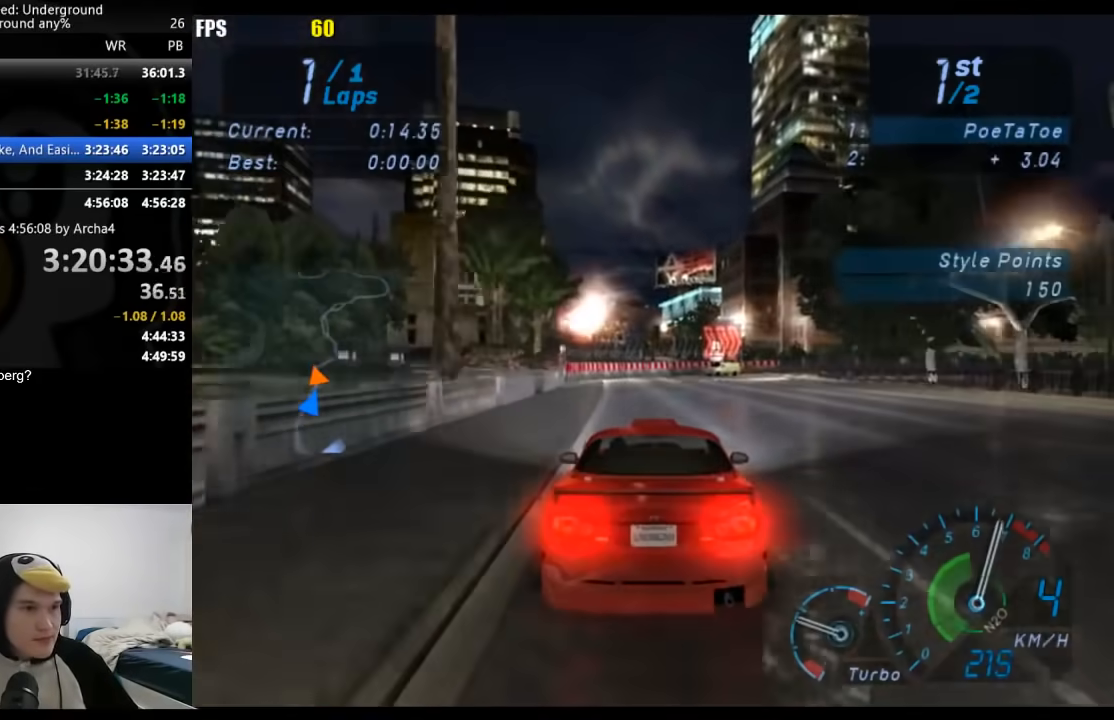
{"buttons": [], "left_stick": "up-right", "right_stick": "center", "events": [[250, "left_stick", "right"], [400, "left_stick", "up-right"]]}
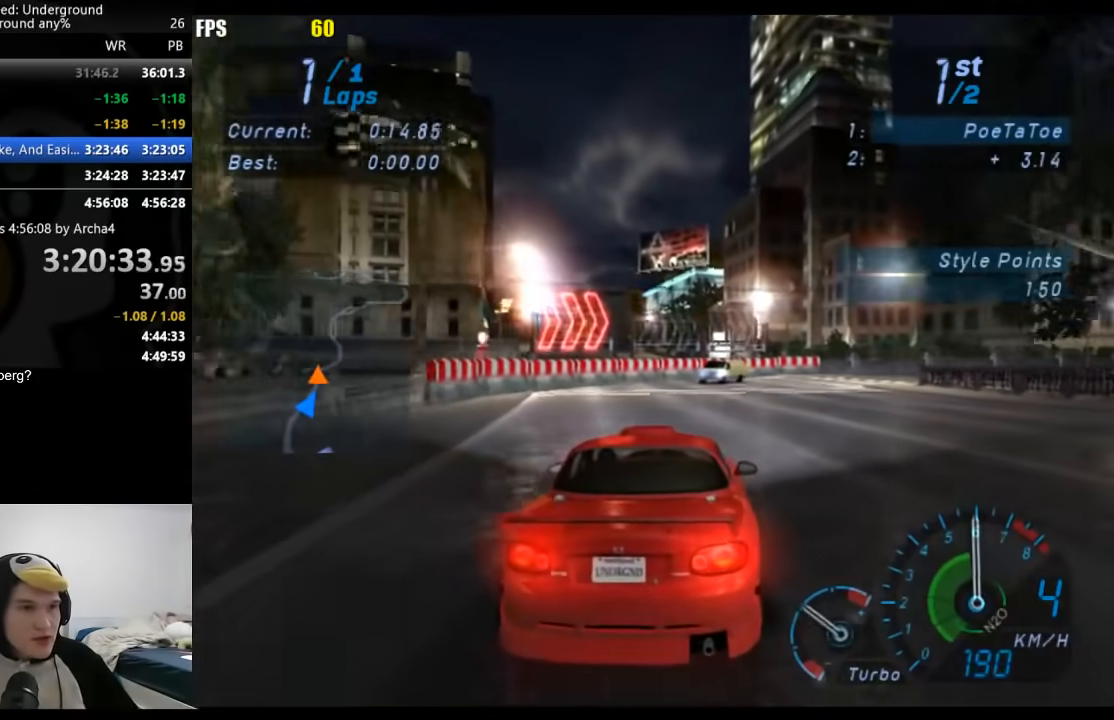
{"buttons": [], "left_stick": "right", "right_stick": "center", "events": [[33, "left_stick", "right"]]}
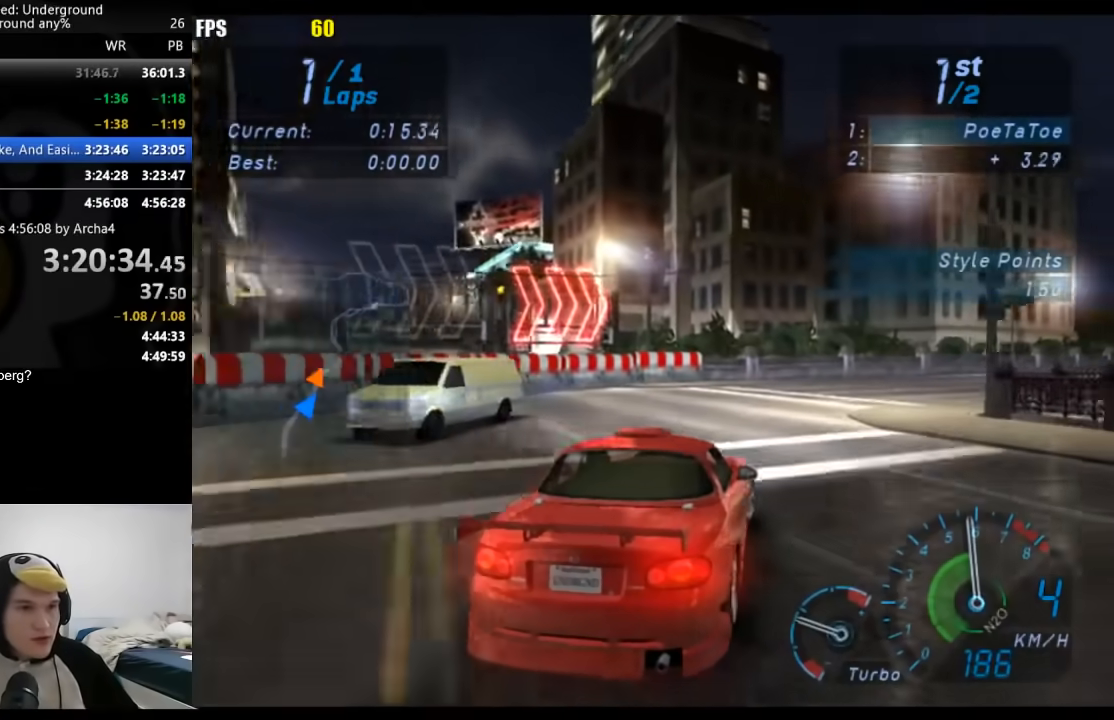
{"buttons": [], "left_stick": "right", "right_stick": "center", "events": []}
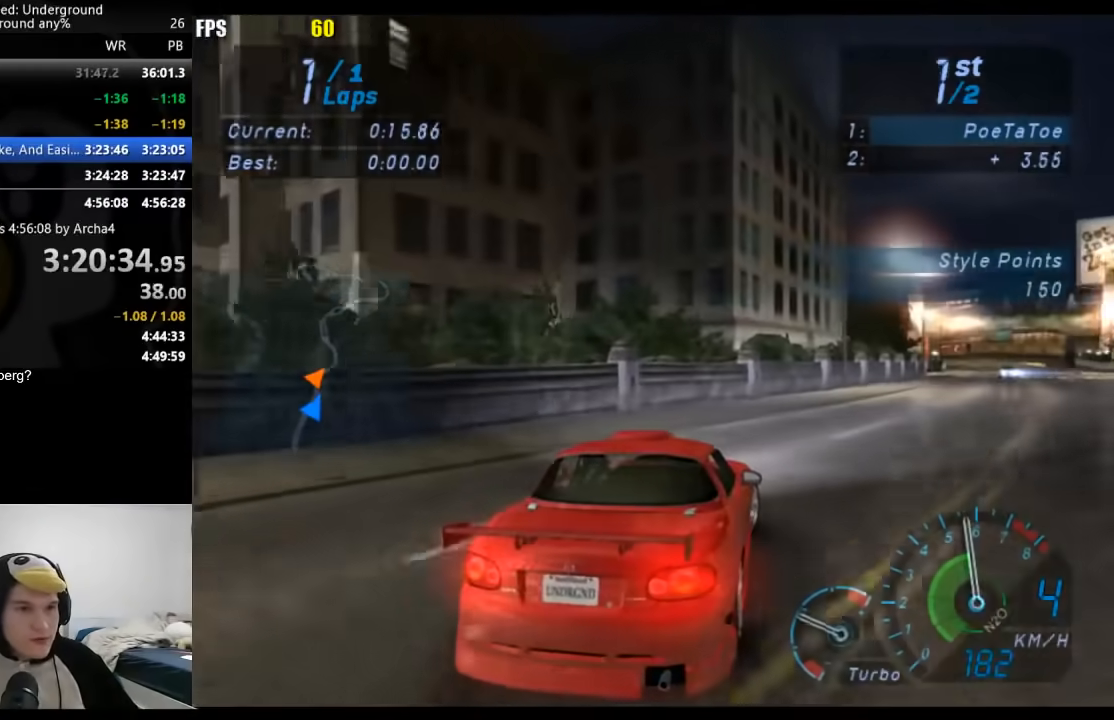
{"buttons": [], "left_stick": "center", "right_stick": "center", "events": [[333, "left_stick", "center"]]}
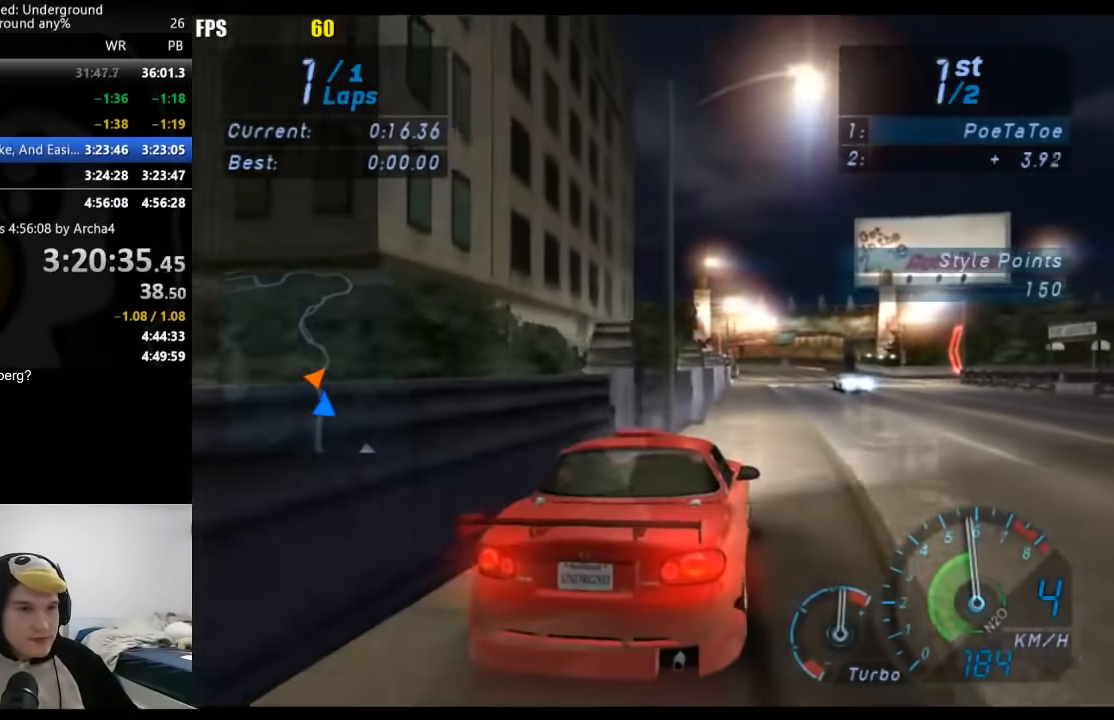
{"buttons": [], "left_stick": "right", "right_stick": "center", "events": [[300, "left_stick", "down-left"], [483, "left_stick", "right"]]}
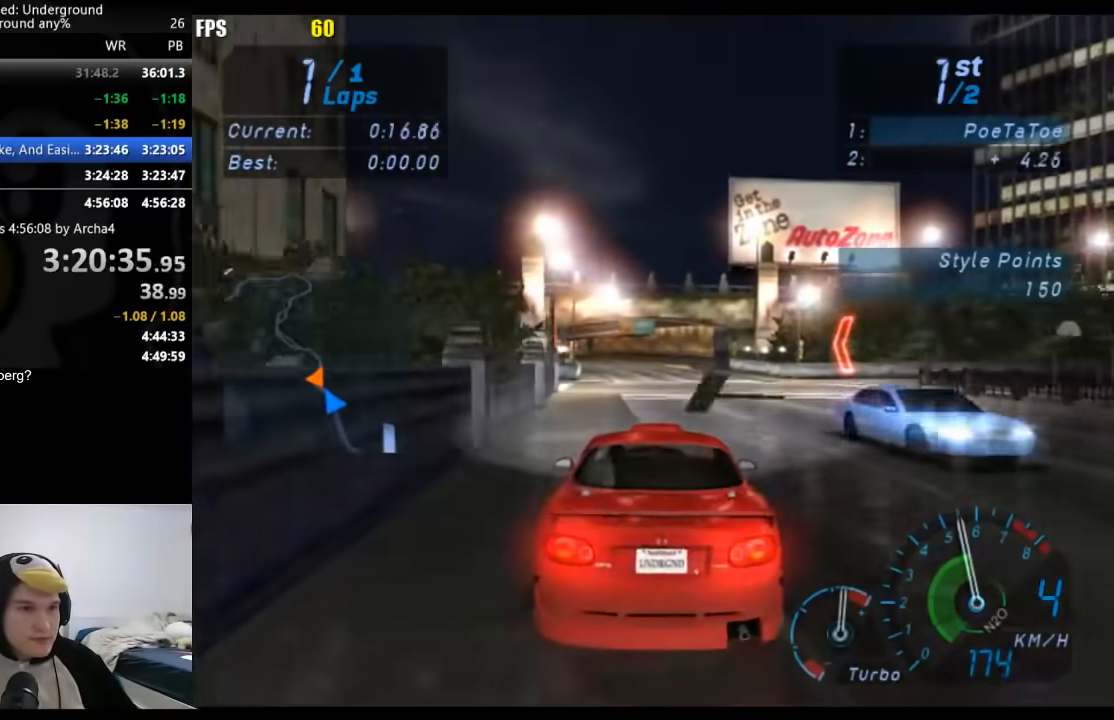
{"buttons": [], "left_stick": "center", "right_stick": "center", "events": [[200, "left_stick", "center"]]}
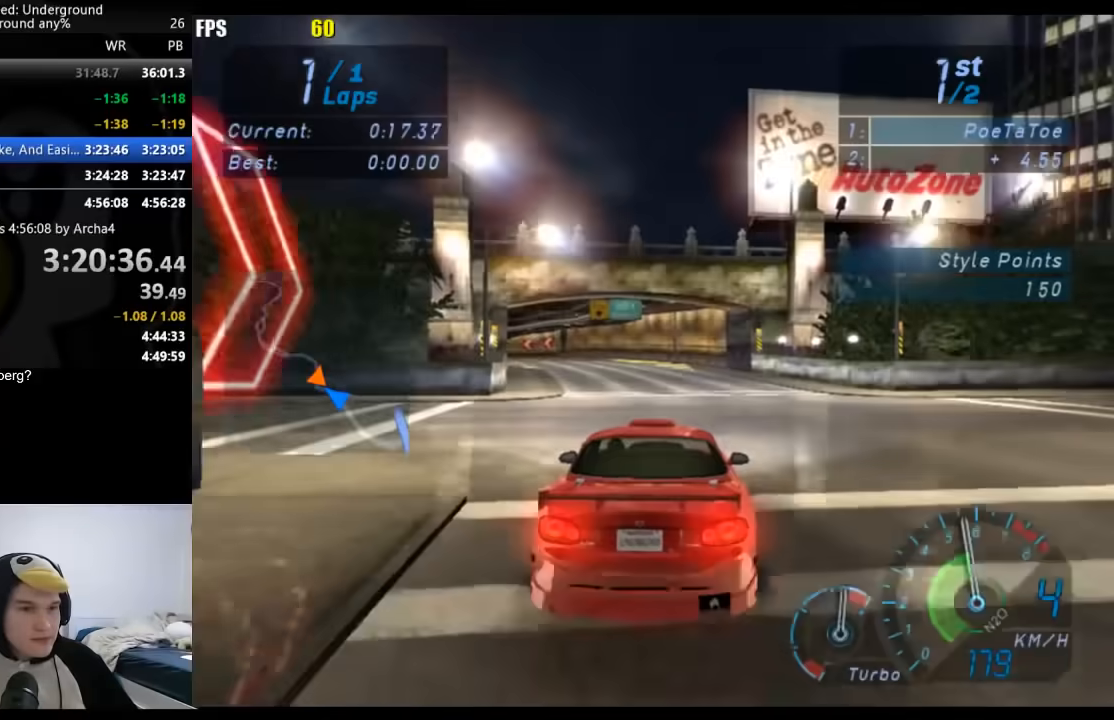
{"buttons": [], "left_stick": "down-left", "right_stick": "center", "events": [[83, "left_stick", "down-left"], [233, "left_stick", "center"], [450, "left_stick", "down-left"]]}
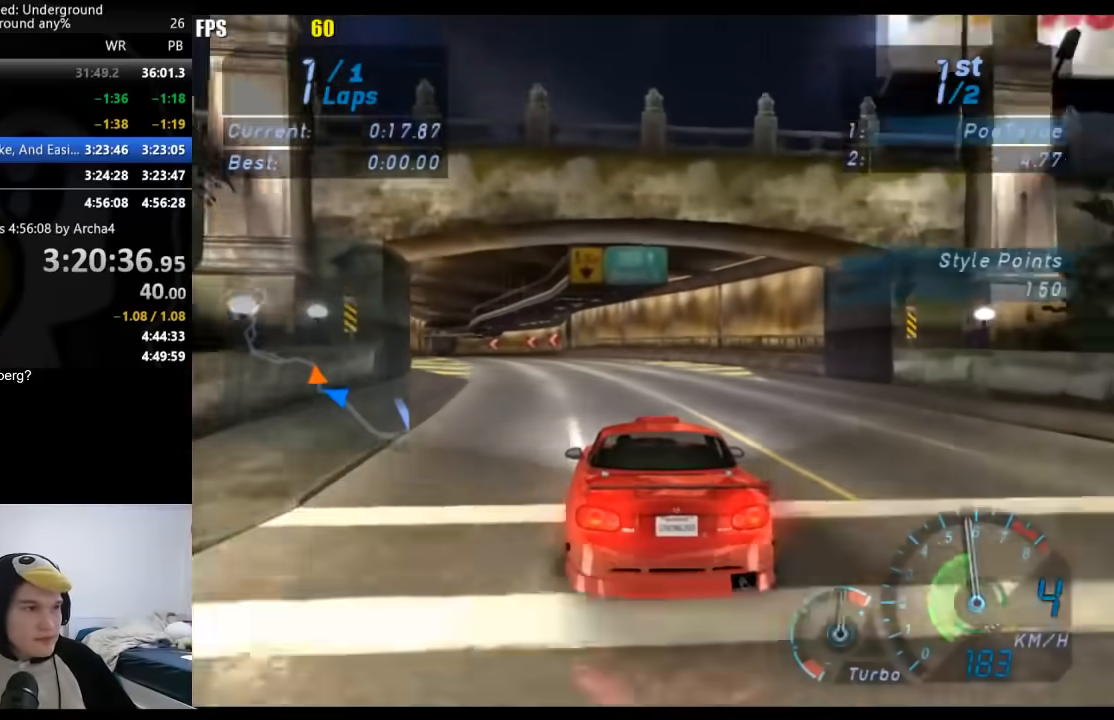
{"buttons": [], "left_stick": "center", "right_stick": "center", "events": [[83, "left_stick", "center"]]}
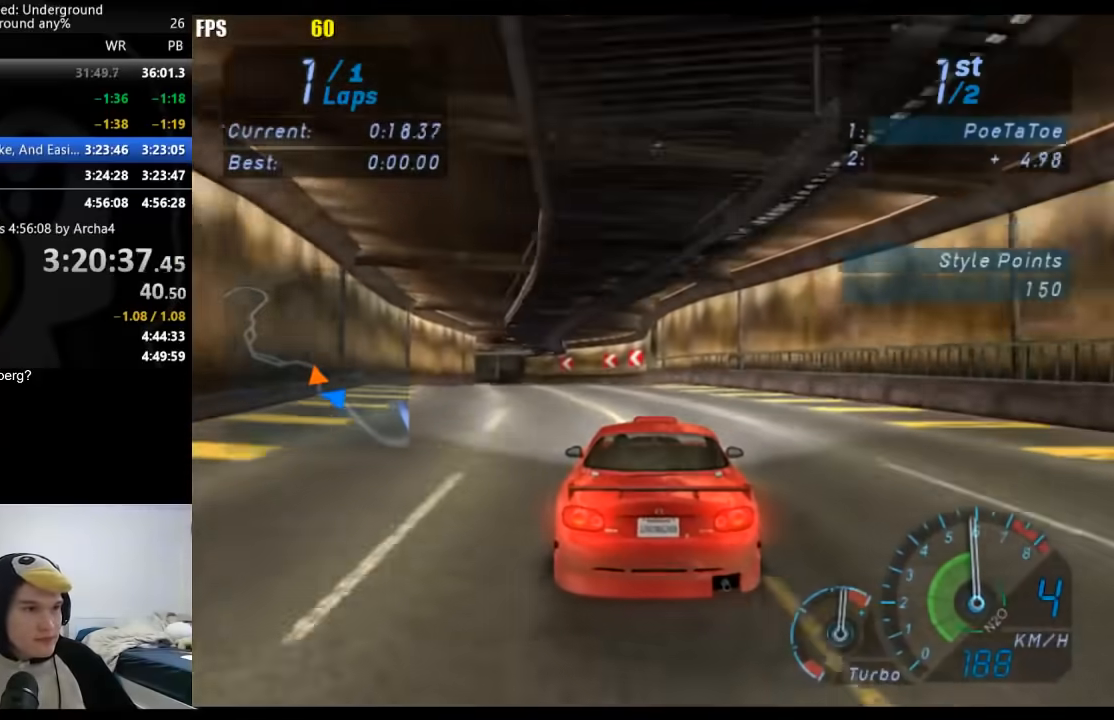
{"buttons": ["A"], "left_stick": "center", "right_stick": "center", "events": [[383, "left_stick", "down-left"], [467, "left_stick", "center"], [500, "A", "down"]]}
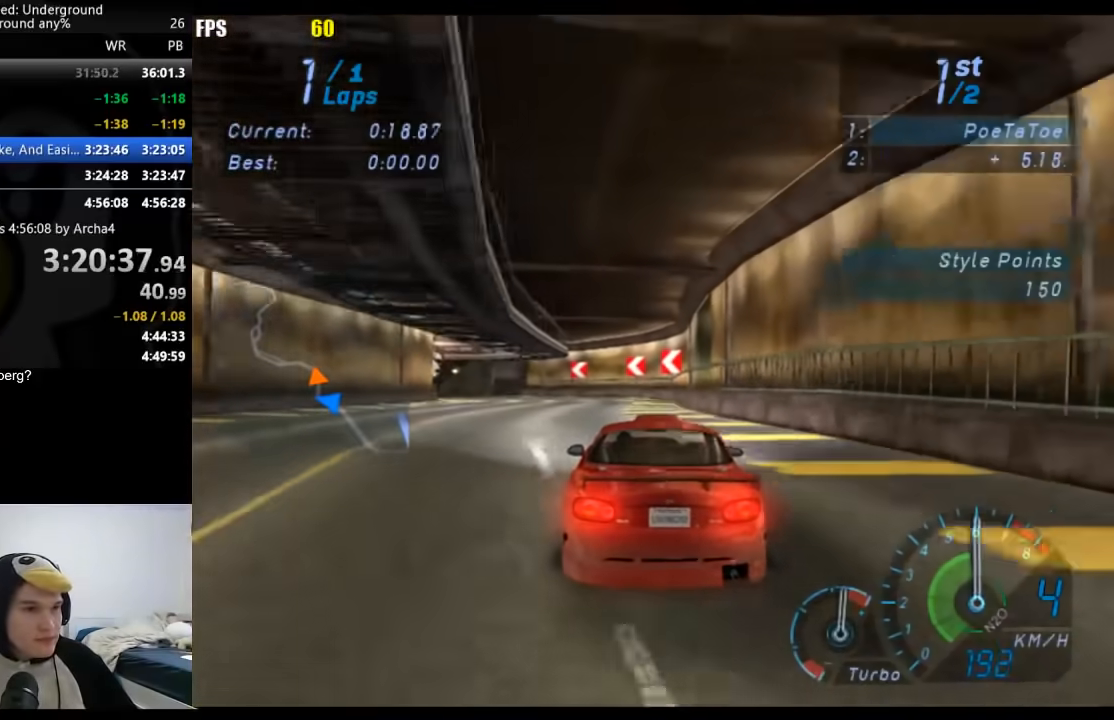
{"buttons": ["A"], "left_stick": "down-left", "right_stick": "center", "events": [[200, "left_stick", "down-left"]]}
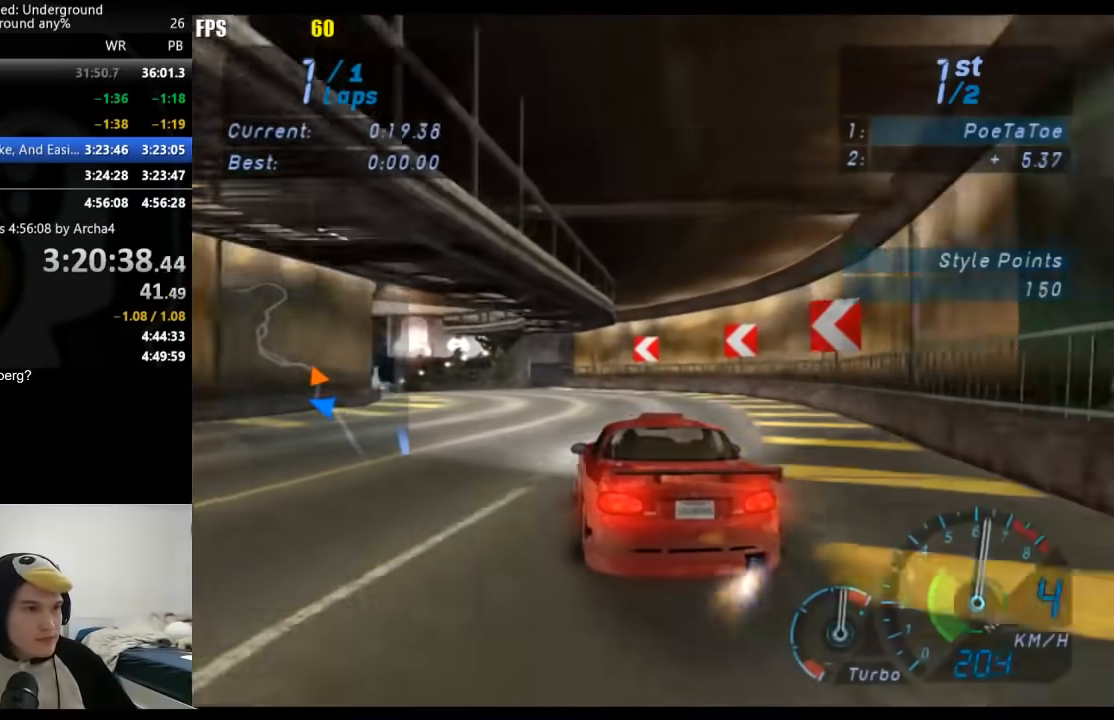
{"buttons": ["A"], "left_stick": "left", "right_stick": "center", "events": [[217, "left_stick", "center"], [333, "left_stick", "left"]]}
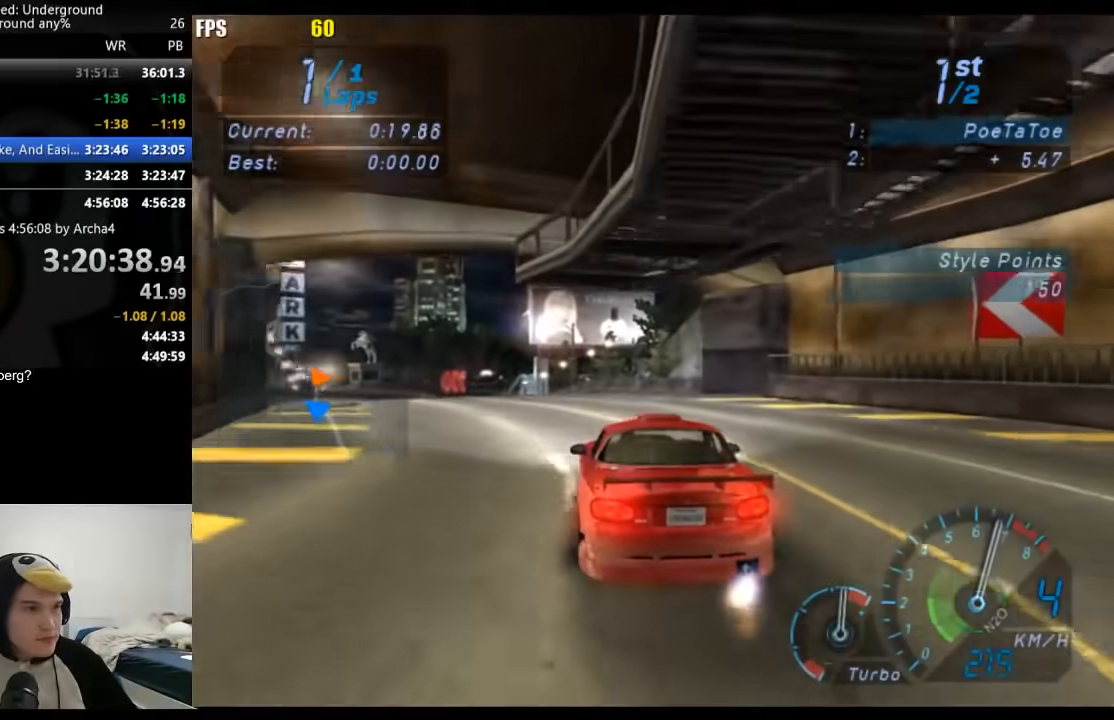
{"buttons": ["A"], "left_stick": "center", "right_stick": "center", "events": [[467, "left_stick", "center"]]}
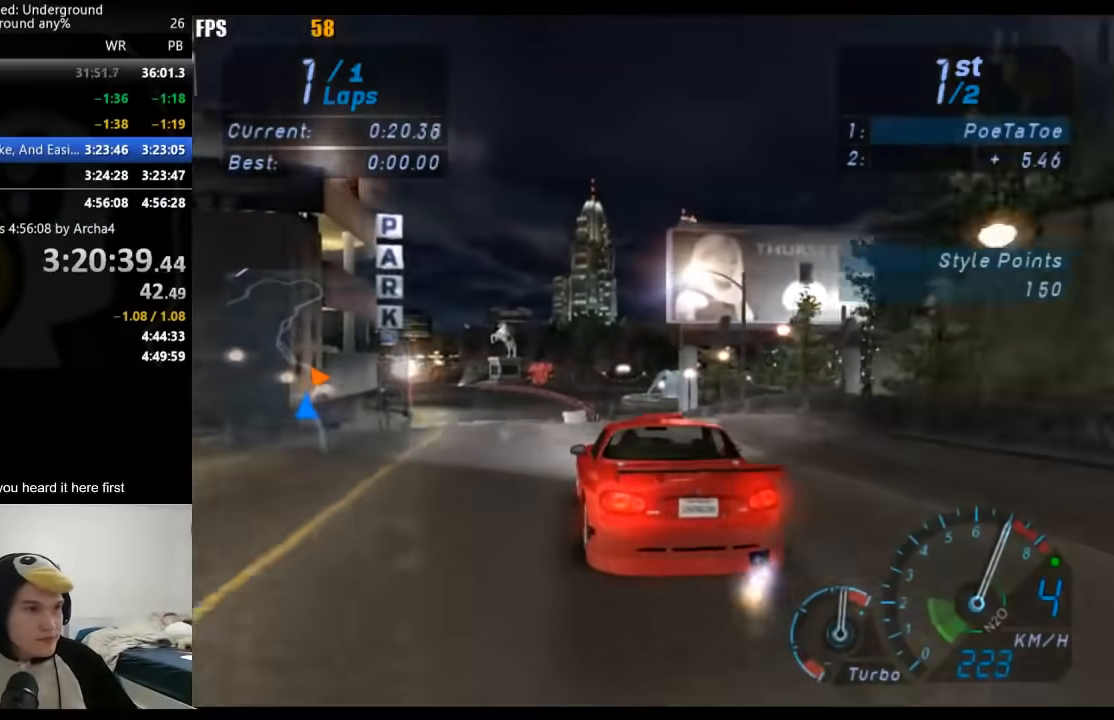
{"buttons": [], "left_stick": "center", "right_stick": "center", "events": [[183, "left_stick", "down-left"], [233, "A", "up"], [317, "left_stick", "center"]]}
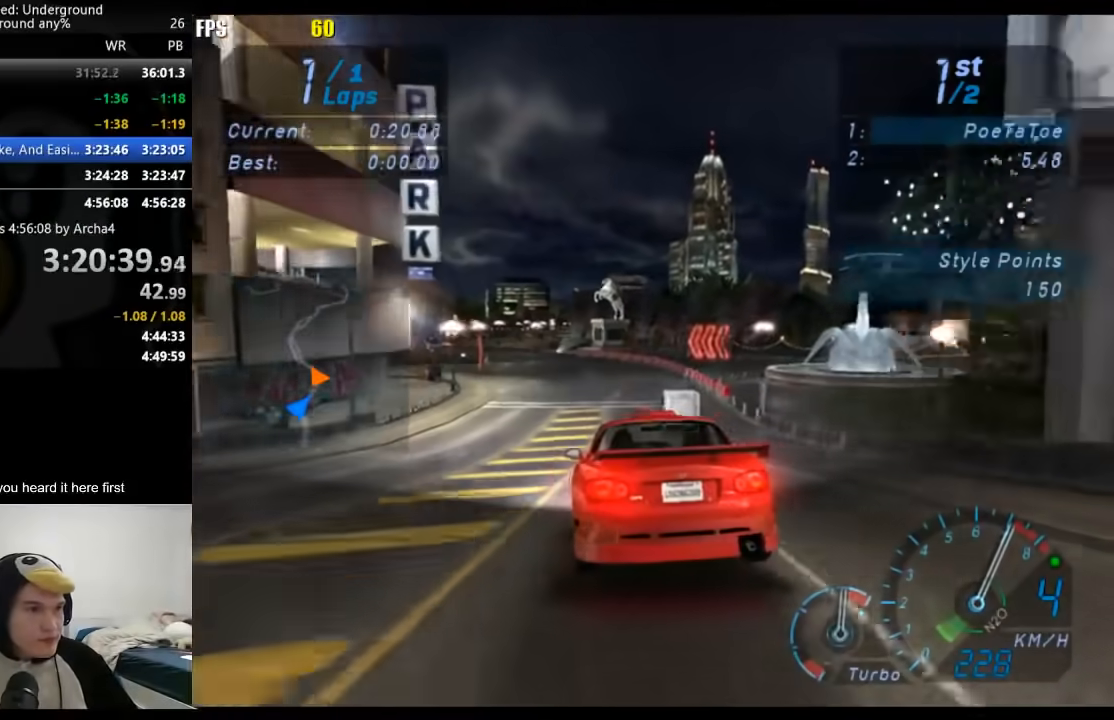
{"buttons": ["A"], "left_stick": "down-left", "right_stick": "center", "events": [[83, "B", "down"], [167, "B", "up"], [267, "A", "down"], [483, "left_stick", "down-left"]]}
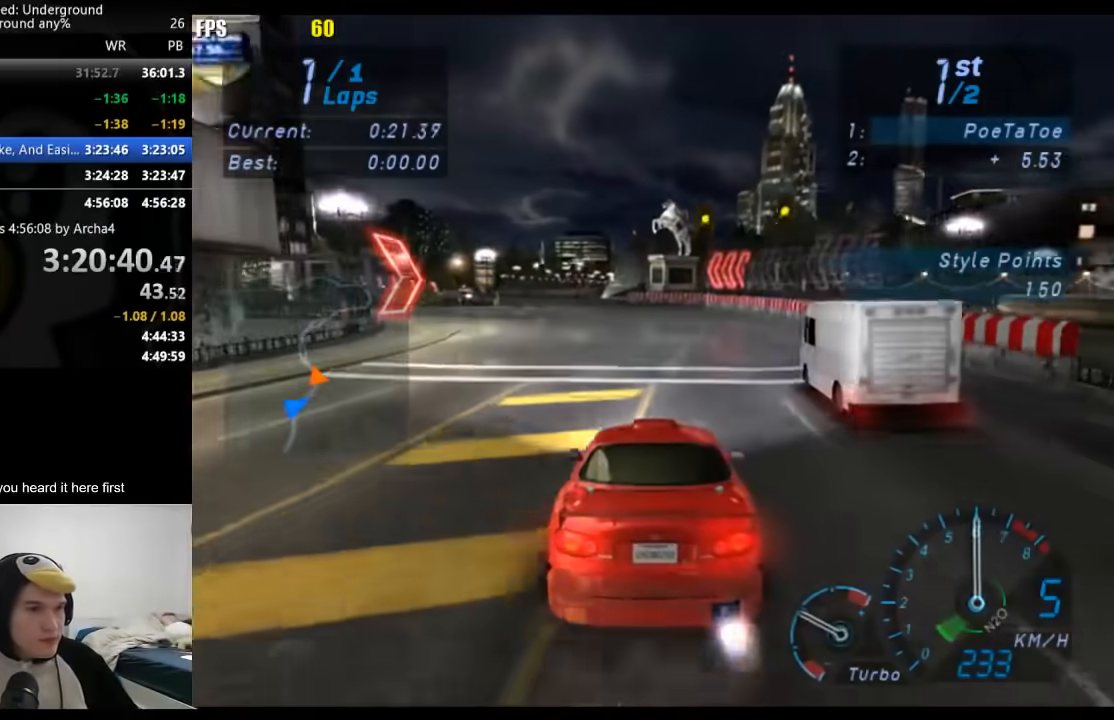
{"buttons": ["A"], "left_stick": "down-left", "right_stick": "center", "events": [[167, "left_stick", "center"], [367, "left_stick", "down-left"]]}
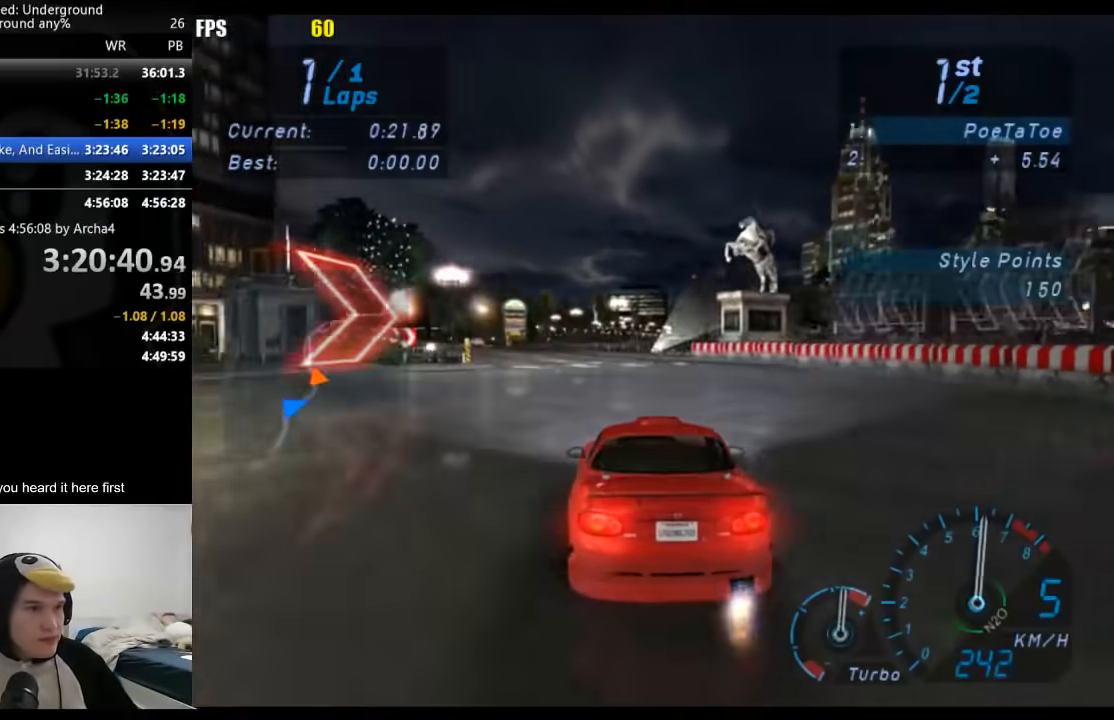
{"buttons": ["A"], "left_stick": "down-left", "right_stick": "center", "events": [[50, "left_stick", "center"], [100, "left_stick", "down-left"]]}
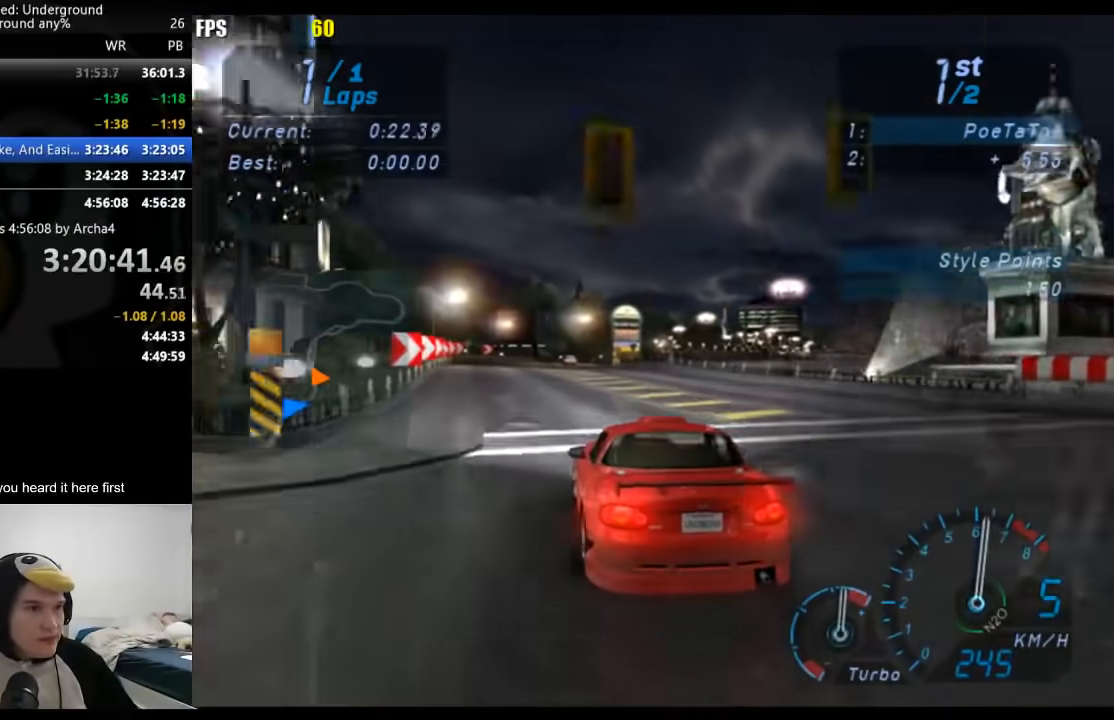
{"buttons": [], "left_stick": "center", "right_stick": "center", "events": [[67, "A", "up"], [83, "left_stick", "center"], [283, "left_stick", "down-left"], [333, "left_stick", "center"]]}
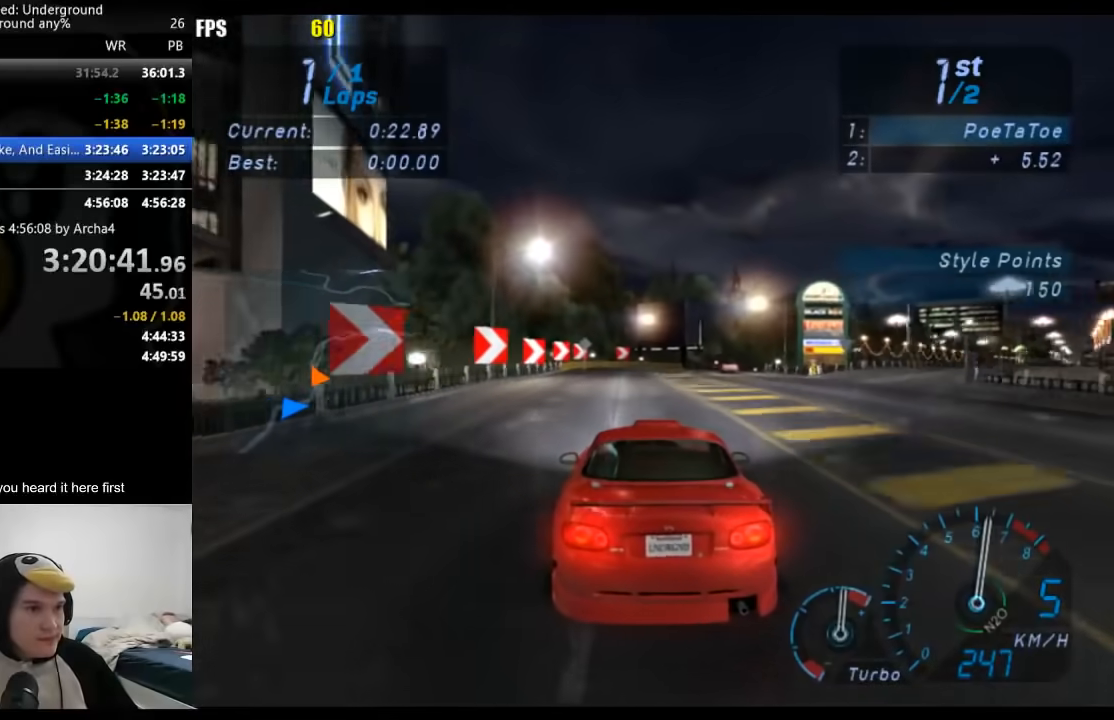
{"buttons": [], "left_stick": "right", "right_stick": "center", "events": [[300, "left_stick", "right"]]}
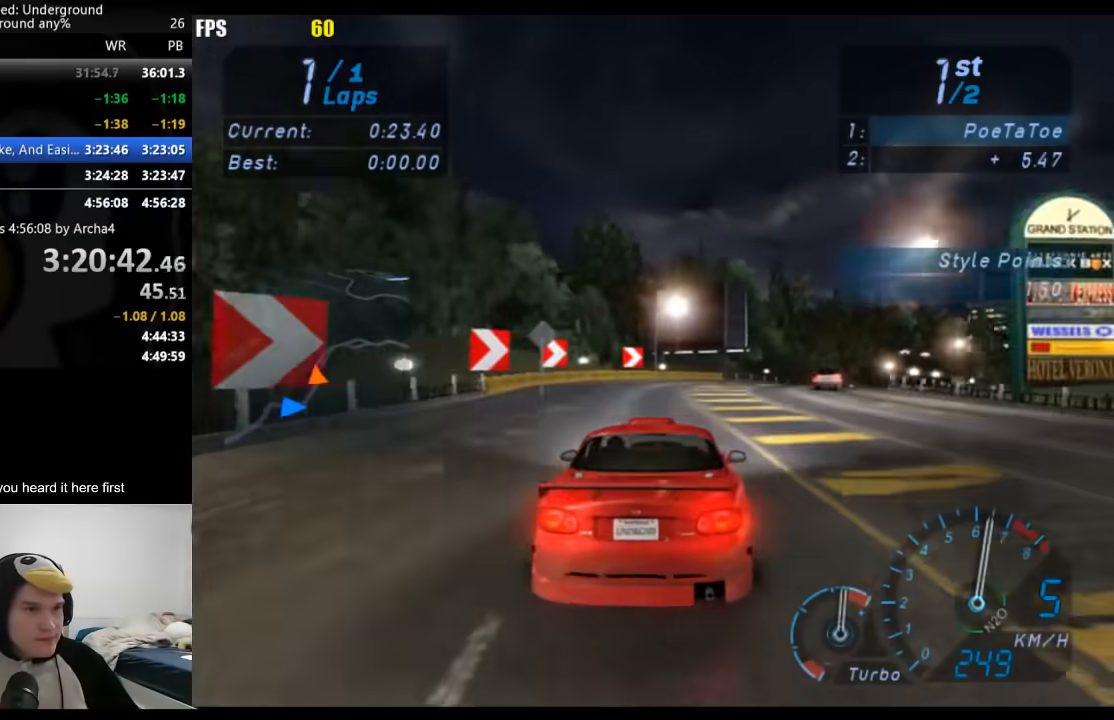
{"buttons": [], "left_stick": "right", "right_stick": "center", "events": []}
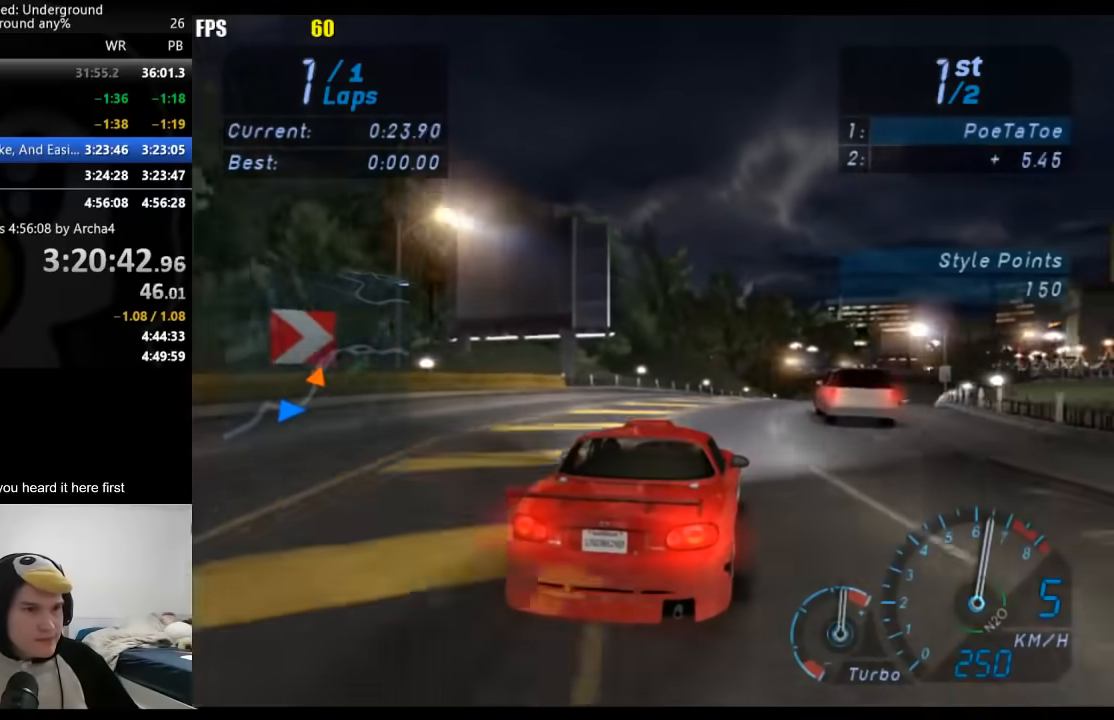
{"buttons": [], "left_stick": "right", "right_stick": "center", "events": [[183, "left_stick", "center"], [417, "left_stick", "right"]]}
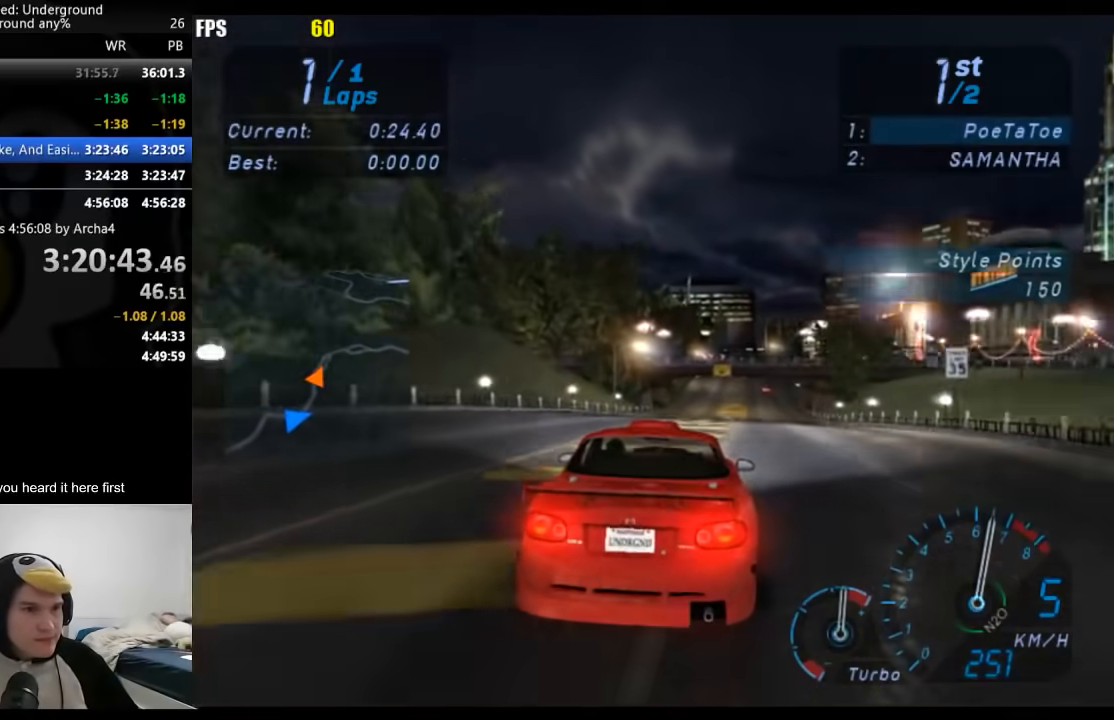
{"buttons": [], "left_stick": "center", "right_stick": "center", "events": [[50, "left_stick", "center"]]}
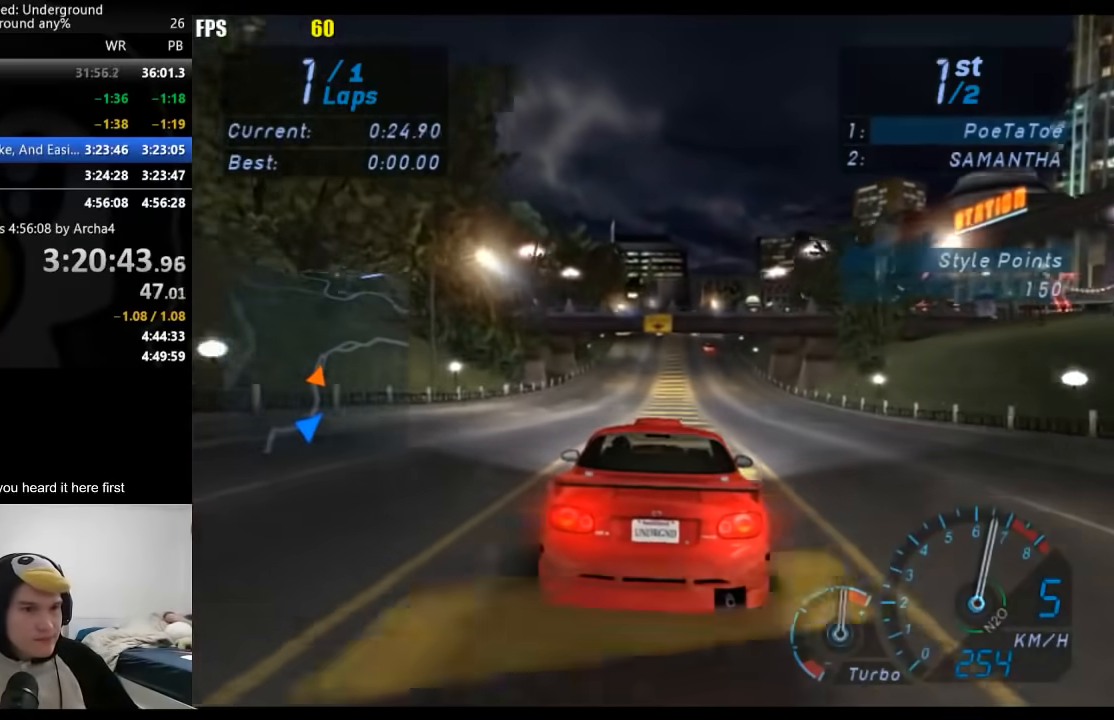
{"buttons": [], "left_stick": "center", "right_stick": "center", "events": []}
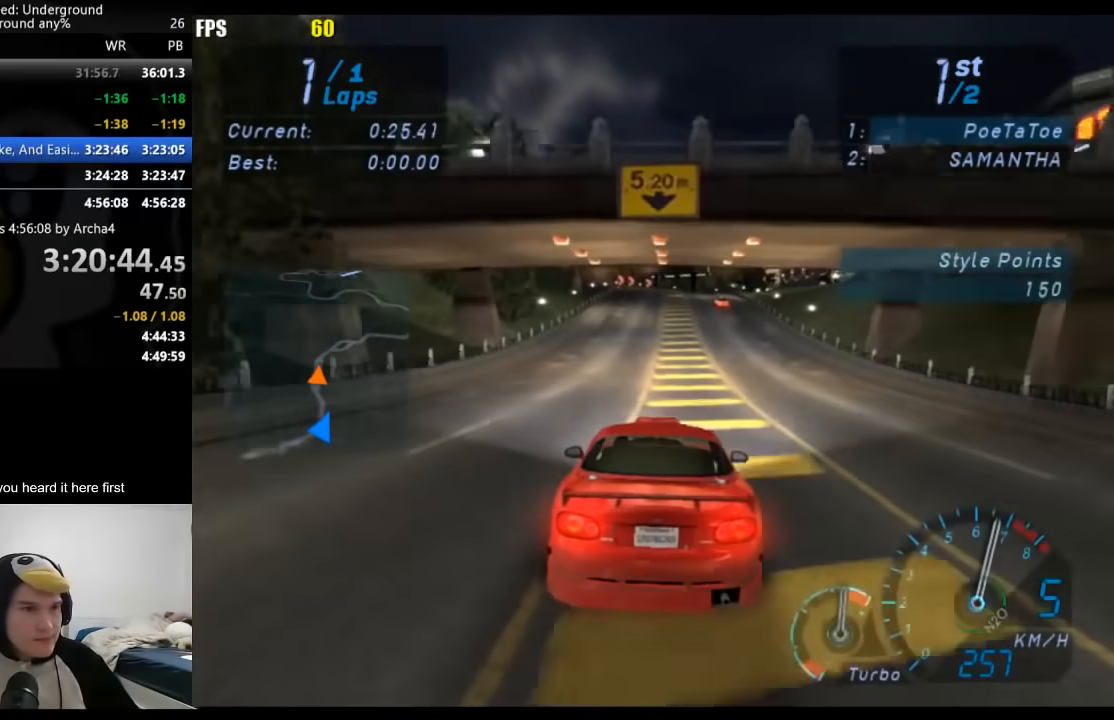
{"buttons": [], "left_stick": "center", "right_stick": "center", "events": []}
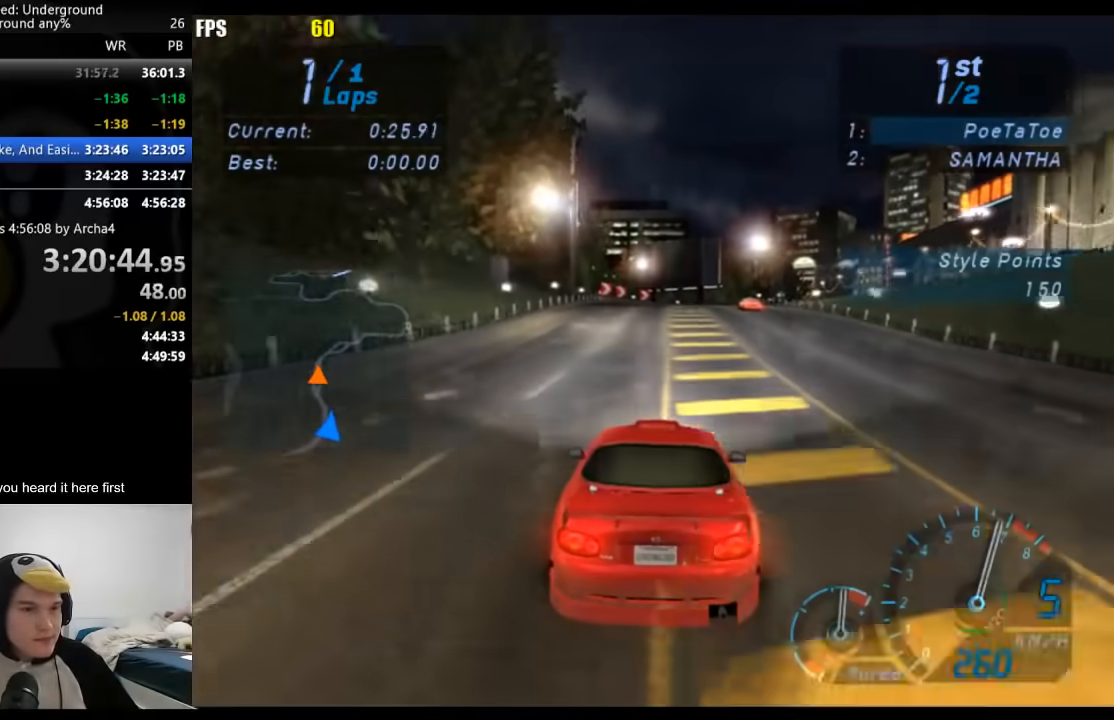
{"buttons": [], "left_stick": "right", "right_stick": "center", "events": [[450, "left_stick", "right"]]}
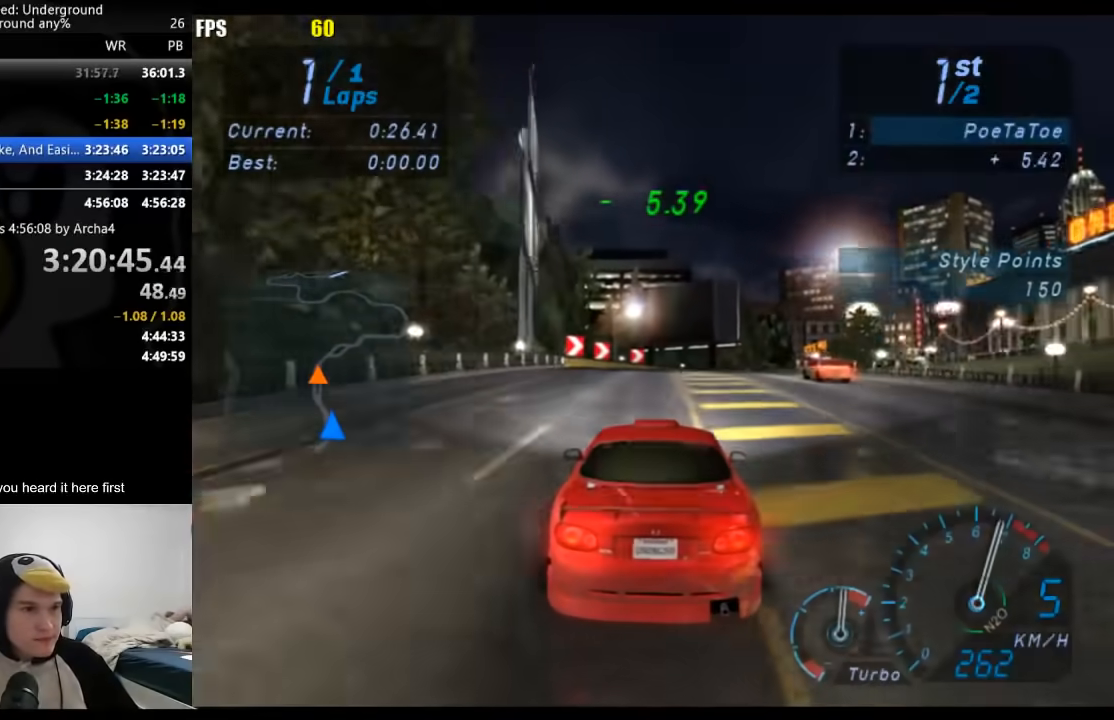
{"buttons": [], "left_stick": "right", "right_stick": "center", "events": []}
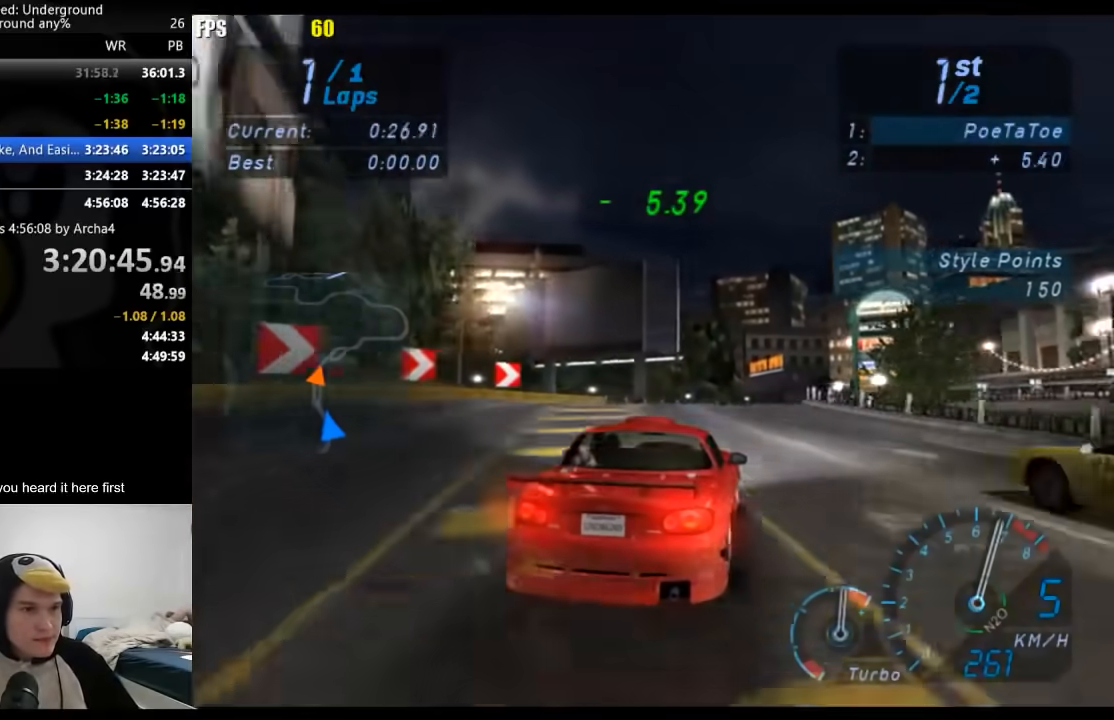
{"buttons": [], "left_stick": "center", "right_stick": "center", "events": [[67, "left_stick", "center"], [183, "left_stick", "right"], [317, "left_stick", "center"]]}
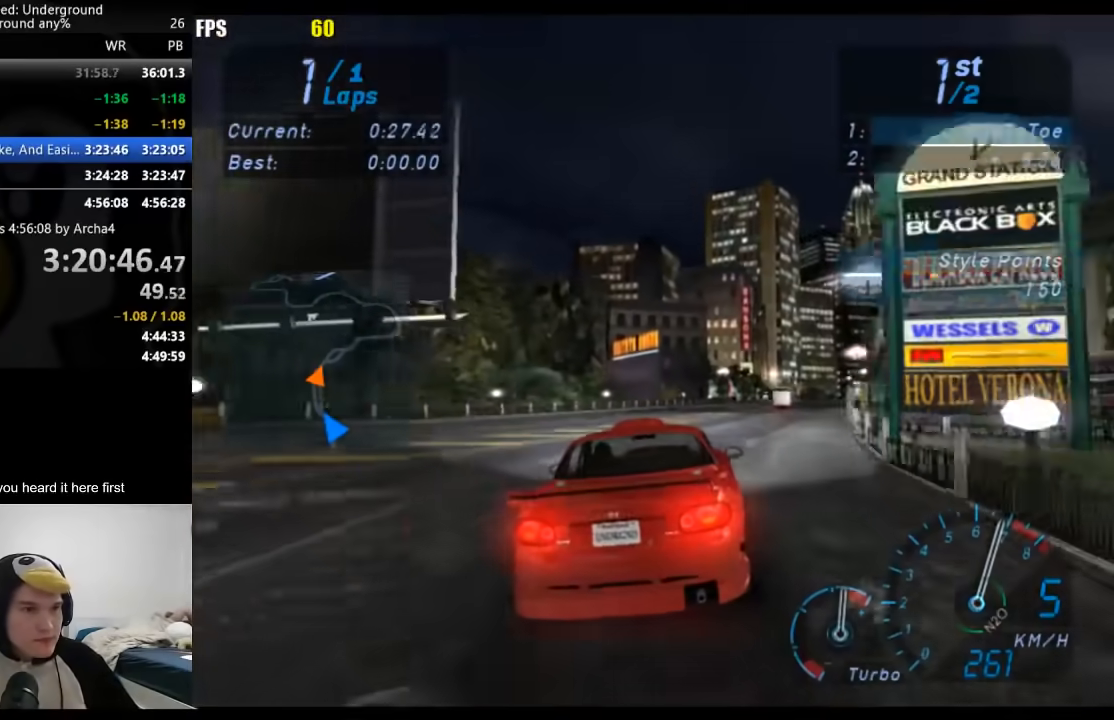
{"buttons": [], "left_stick": "center", "right_stick": "center", "events": []}